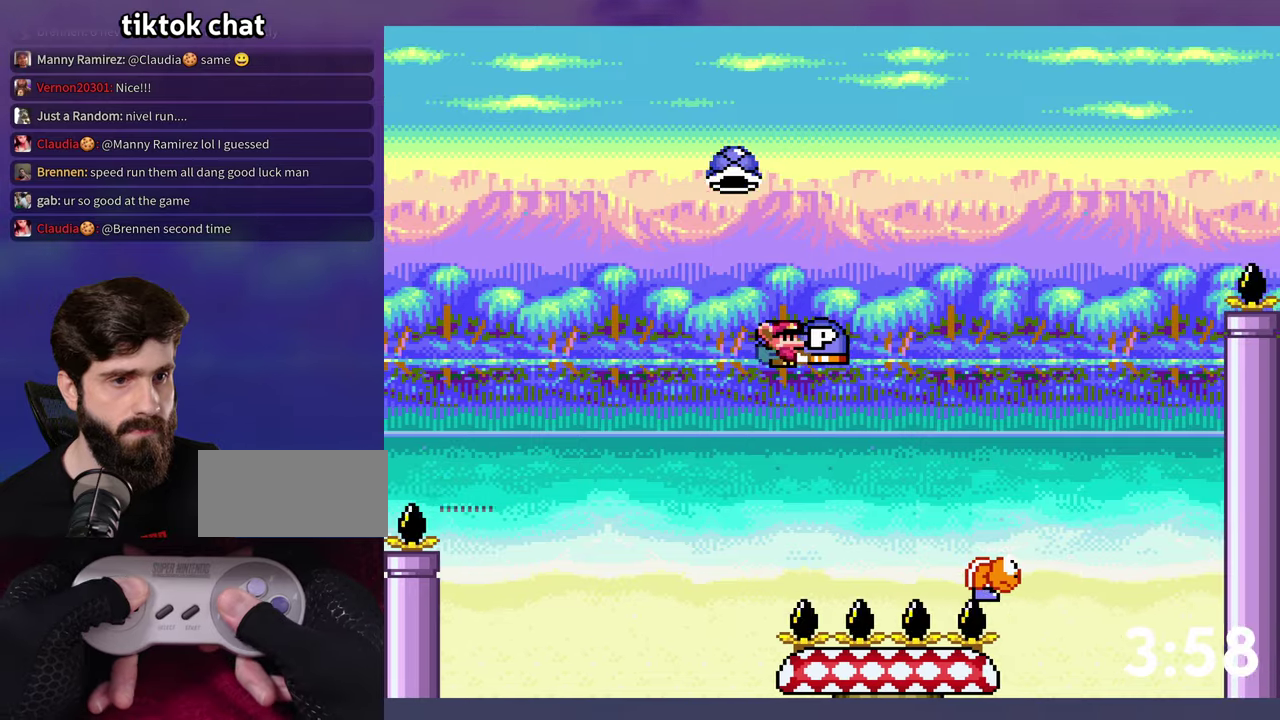
Gameplay with a controller (Nintendo layout); each line is a JSON object with the inputs held at the frame after it. "events" lists button and stick changes between this image and that frame as [ms after this image, input, new state], when the widget could be followed in between. Not read: L3 R3 SELECT.
{"buttons": ["B", "Y"], "events": [[33, "Y", "up"], [116, "Y", "down"], [233, "DPAD_RIGHT", "up"], [266, "DPAD_LEFT", "down"], [283, "DPAD_UP", "up"], [483, "DPAD_LEFT", "up"]]}
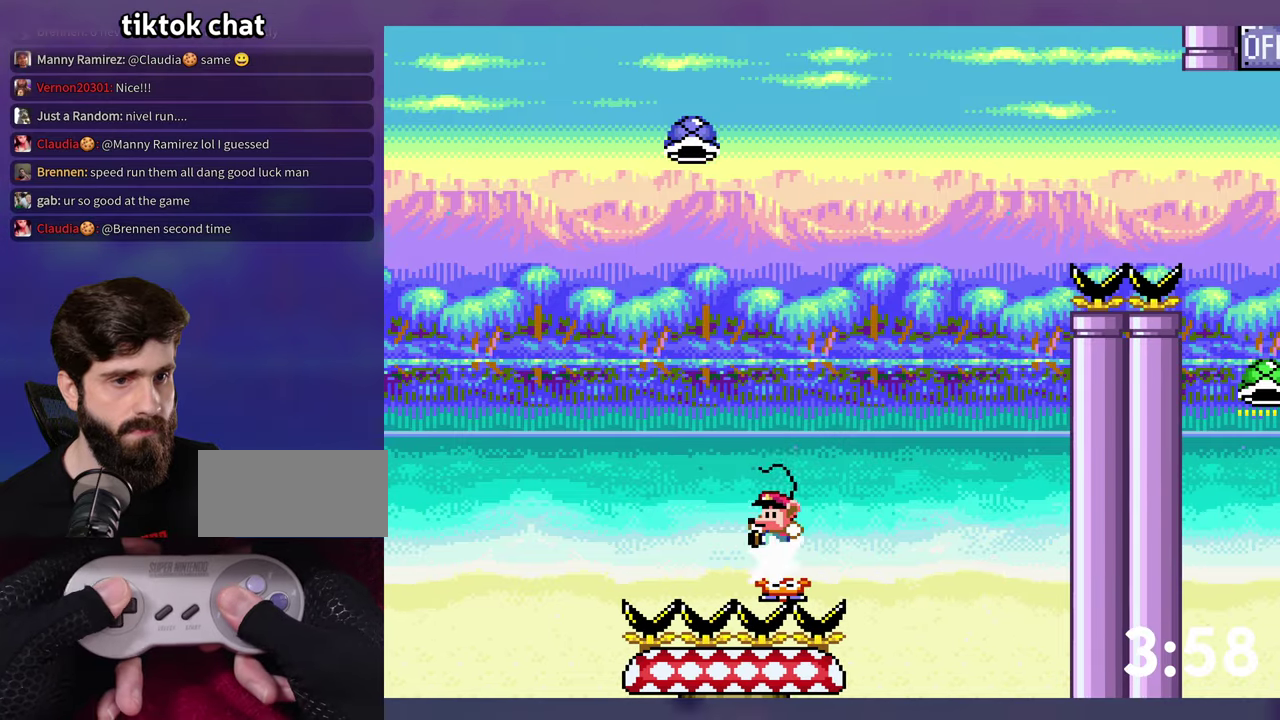
{"buttons": ["B", "DPAD_RIGHT"], "events": [[83, "DPAD_RIGHT", "down"], [450, "Y", "up"]]}
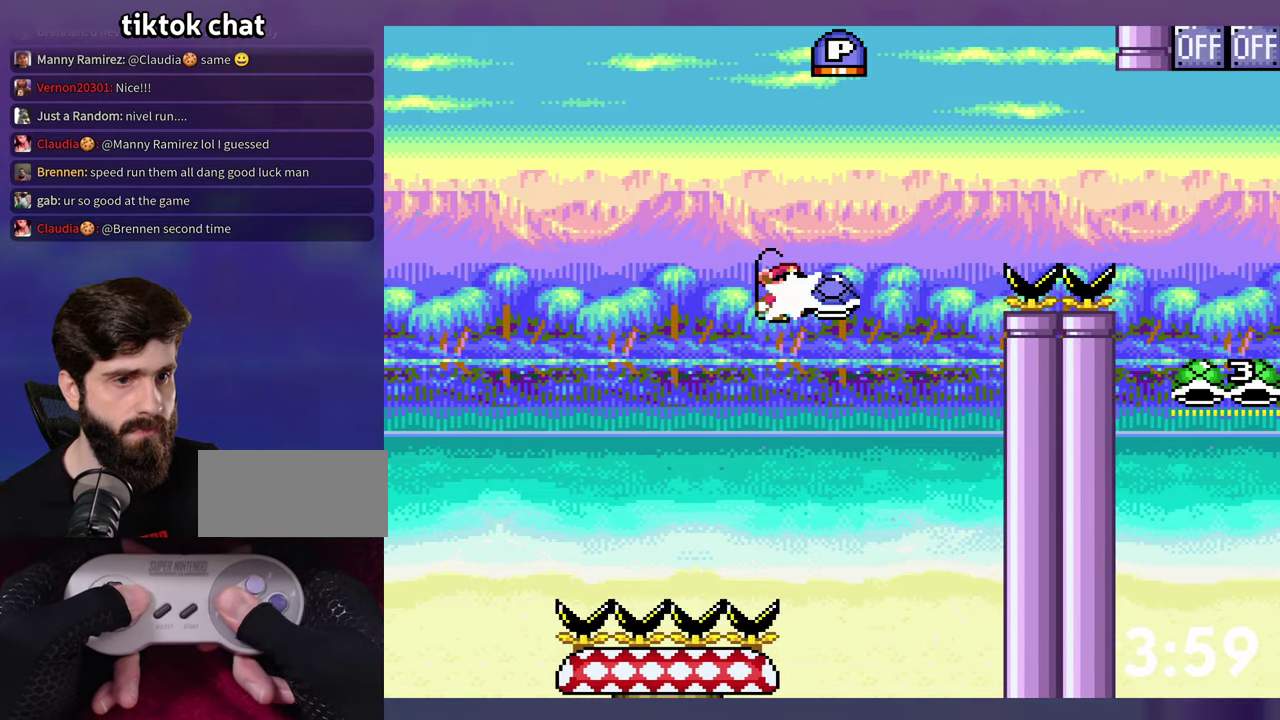
{"buttons": ["Y", "DPAD_RIGHT"], "events": [[16, "Y", "down"], [150, "DPAD_RIGHT", "up"], [166, "DPAD_LEFT", "down"], [216, "DPAD_LEFT", "up"], [233, "DPAD_RIGHT", "down"], [416, "B", "up"]]}
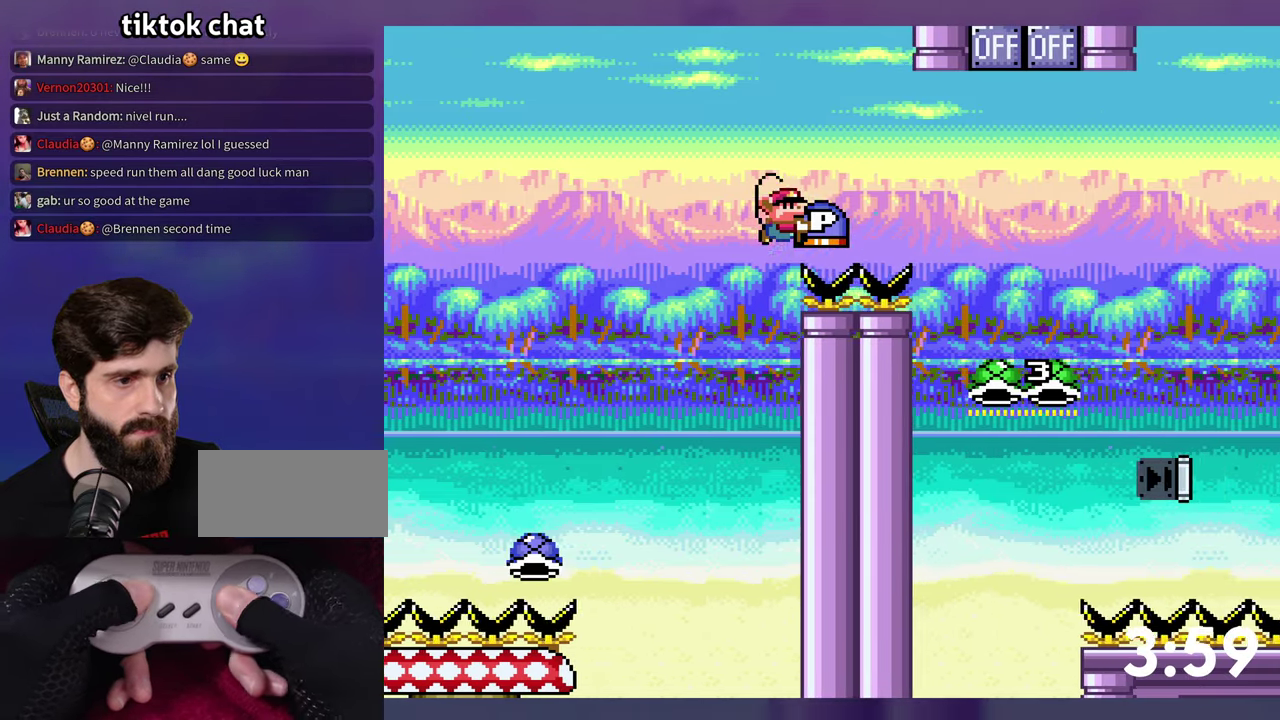
{"buttons": ["B", "DPAD_LEFT"], "events": [[16, "B", "down"], [33, "DPAD_UP", "down"], [366, "Y", "up"], [383, "DPAD_RIGHT", "up"], [416, "DPAD_LEFT", "down"], [450, "DPAD_UP", "up"]]}
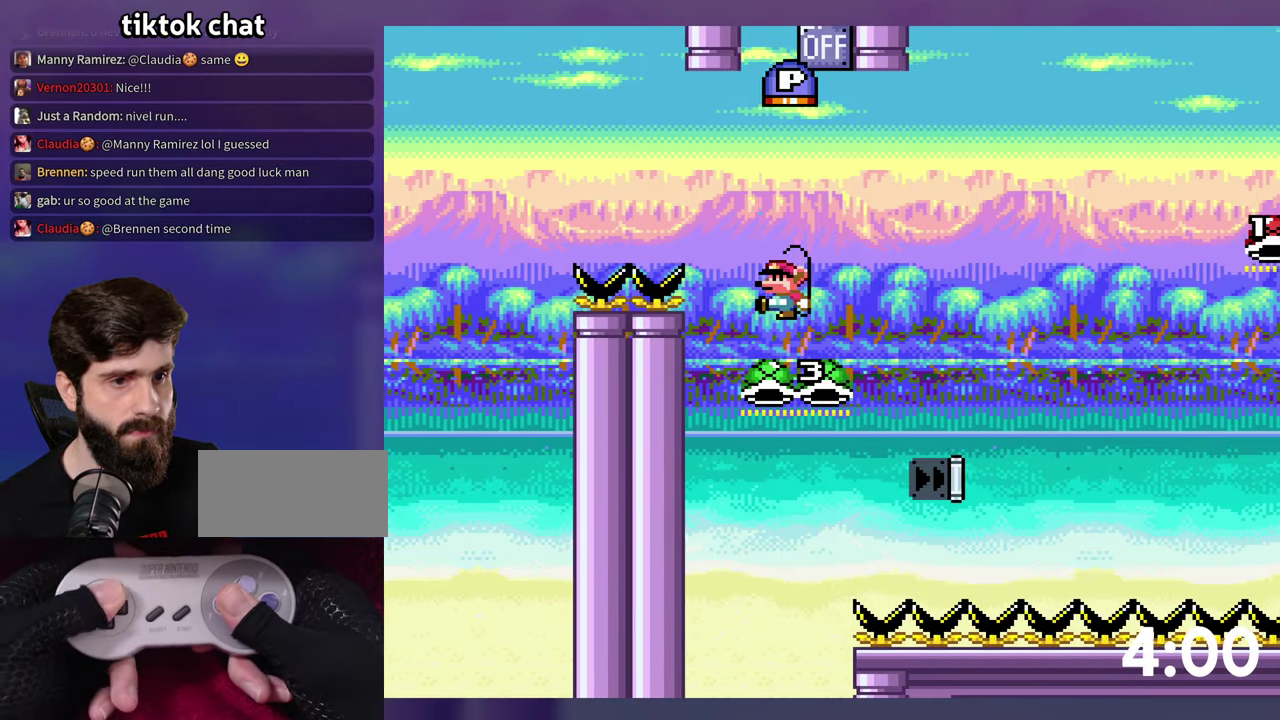
{"buttons": ["B", "Y", "DPAD_RIGHT"], "events": [[150, "DPAD_LEFT", "up"], [166, "DPAD_RIGHT", "down"], [200, "Y", "down"]]}
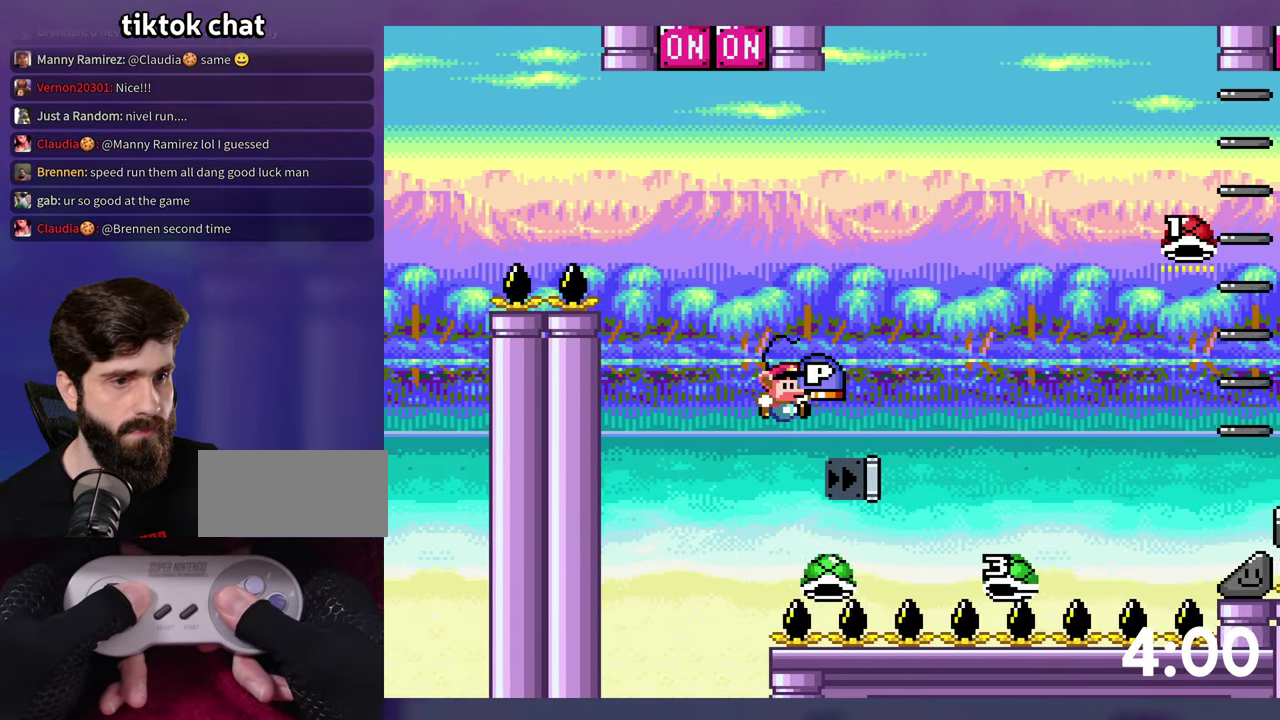
{"buttons": ["B", "Y", "DPAD_RIGHT"], "events": []}
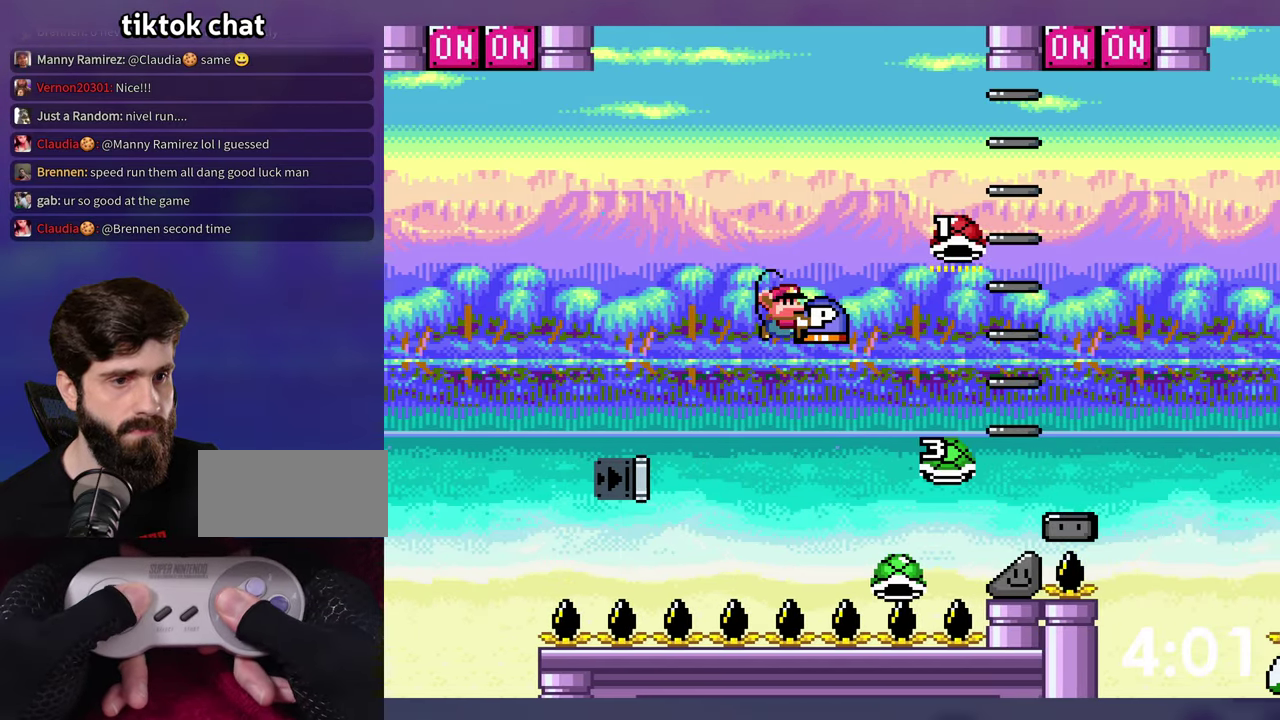
{"buttons": ["B", "DPAD_UP", "DPAD_RIGHT"], "events": [[83, "Y", "up"], [150, "Y", "down"], [183, "DPAD_UP", "down"], [500, "Y", "up"]]}
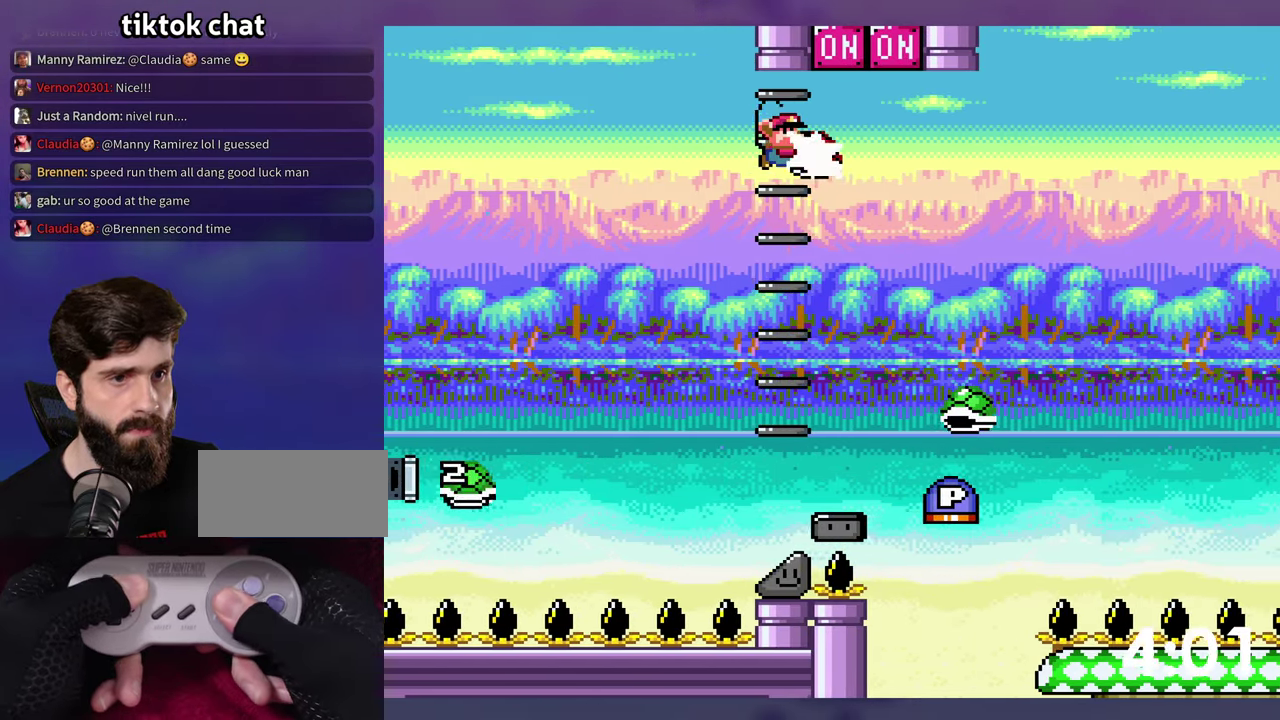
{"buttons": ["B", "Y", "DPAD_UP", "DPAD_RIGHT"], "events": [[66, "Y", "down"]]}
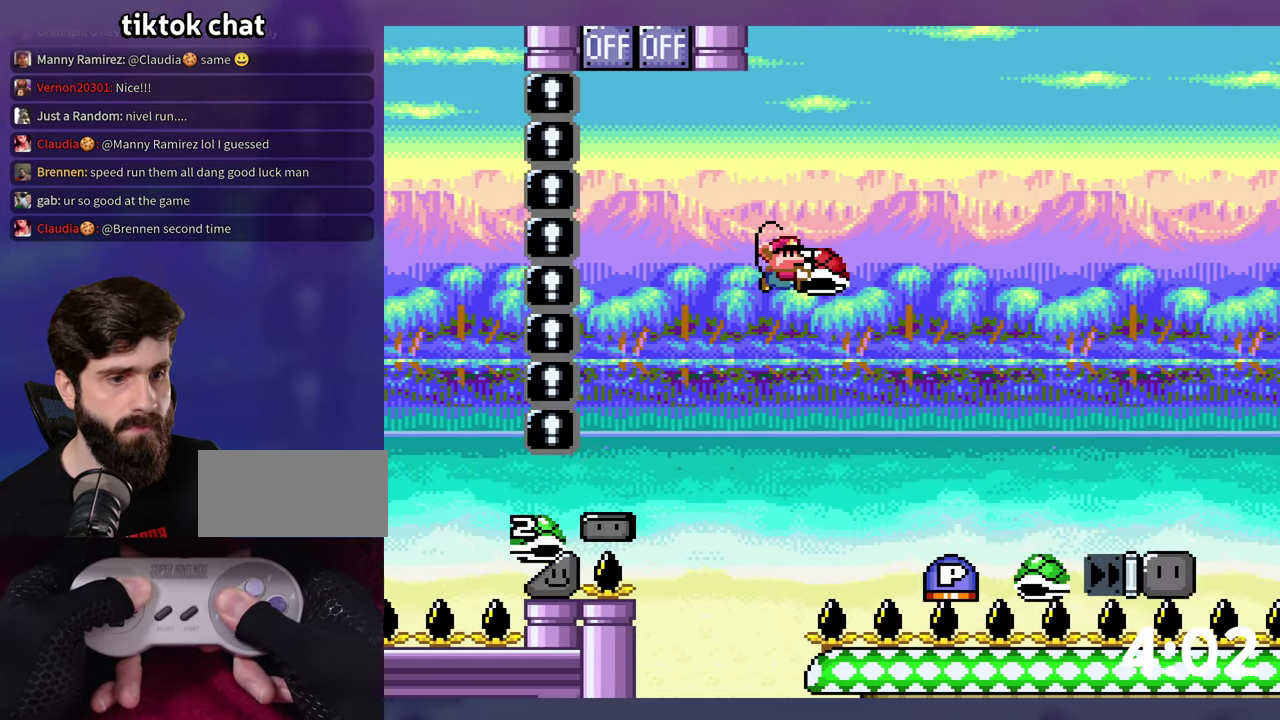
{"buttons": ["B", "Y", "DPAD_UP"], "events": [[183, "Y", "up"], [266, "Y", "down"], [366, "DPAD_RIGHT", "up"], [400, "DPAD_LEFT", "down"], [400, "DPAD_UP", "up"], [483, "DPAD_UP", "down"], [500, "DPAD_LEFT", "up"]]}
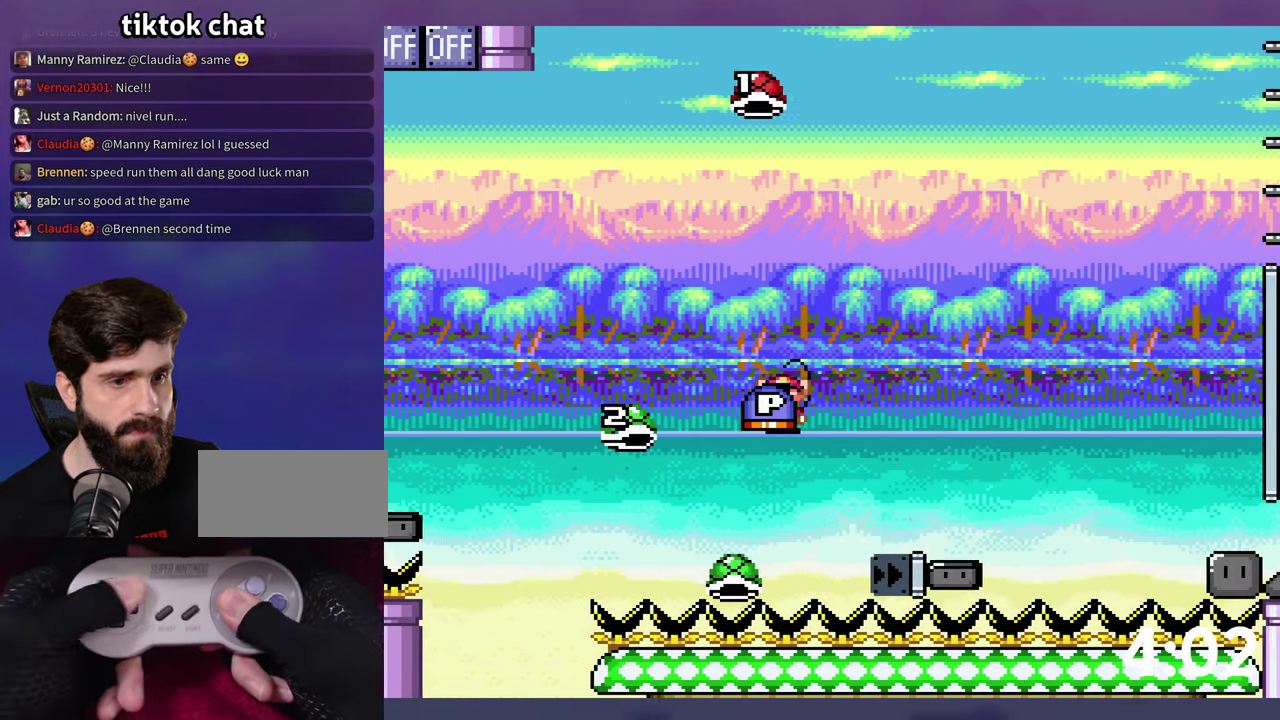
{"buttons": ["B", "DPAD_UP", "DPAD_RIGHT"], "events": [[16, "B", "up"], [16, "DPAD_RIGHT", "down"], [183, "B", "down"], [483, "Y", "up"]]}
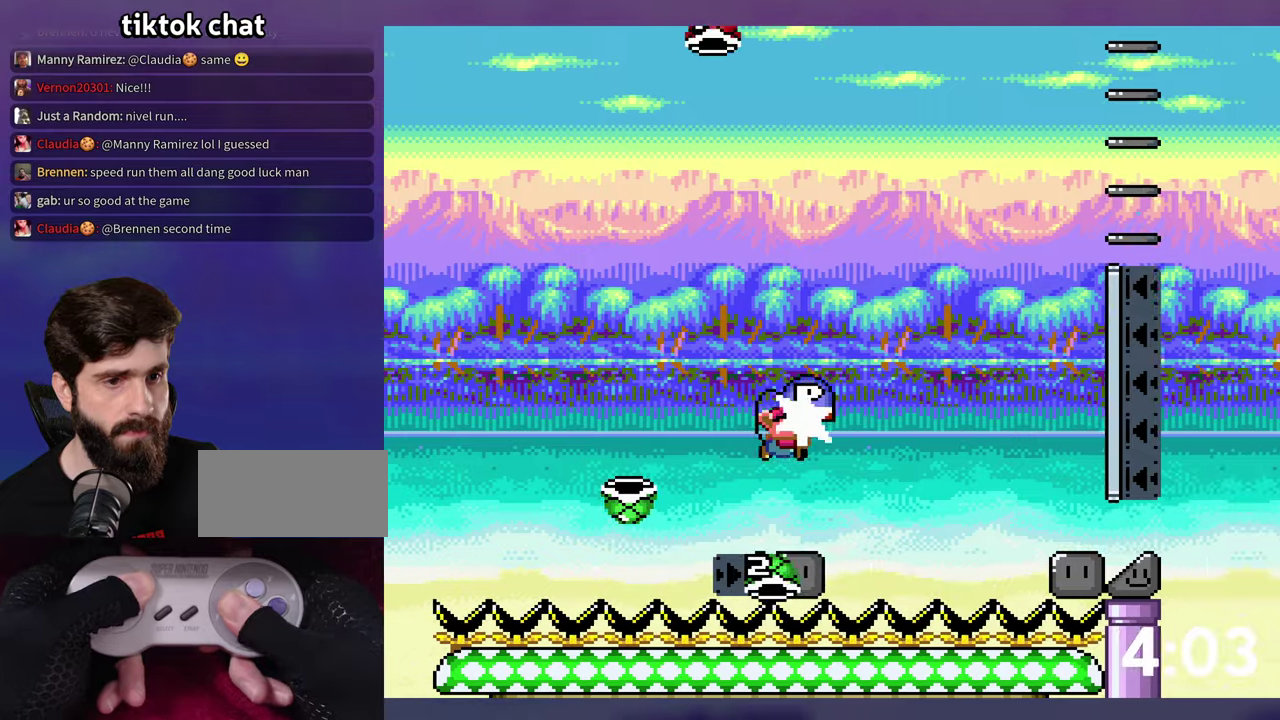
{"buttons": ["B", "Y", "DPAD_RIGHT"], "events": [[67, "DPAD_RIGHT", "up"], [67, "Y", "down"], [100, "DPAD_LEFT", "down"], [117, "DPAD_UP", "up"], [317, "DPAD_LEFT", "up"], [317, "DPAD_RIGHT", "down"]]}
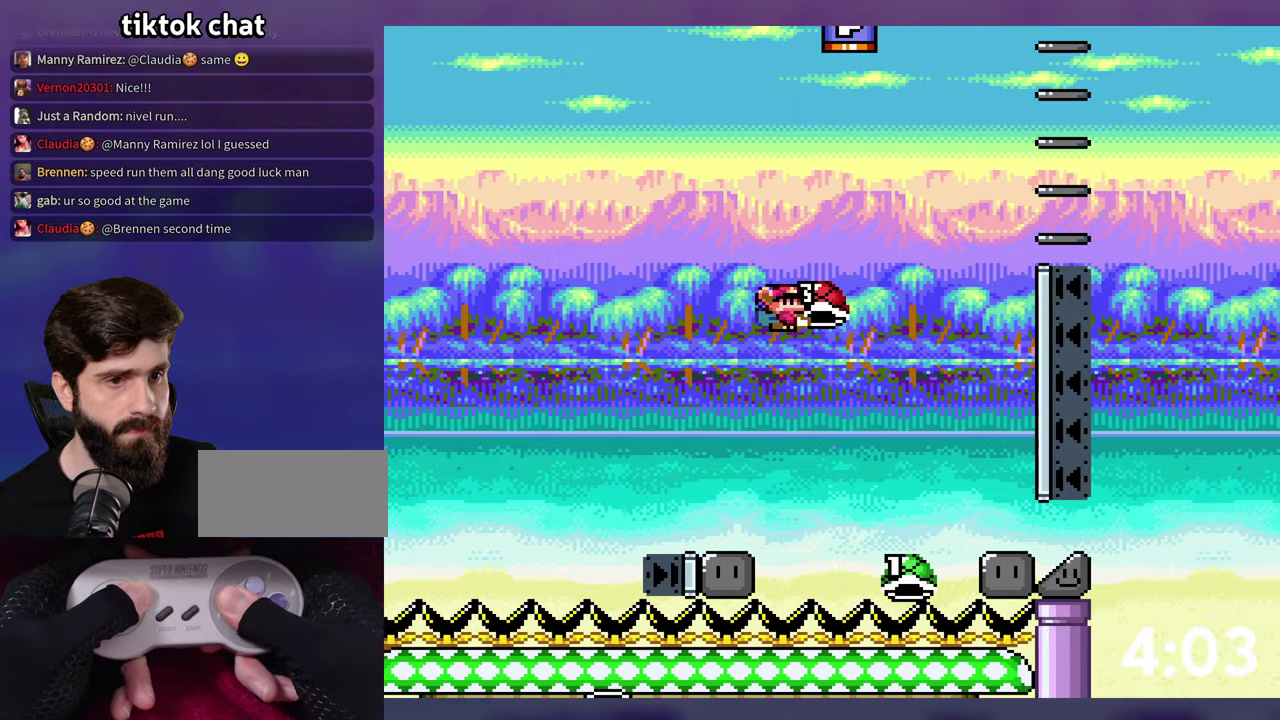
{"buttons": ["B", "Y"], "events": [[100, "Y", "up"], [150, "Y", "down"], [400, "DPAD_RIGHT", "up"]]}
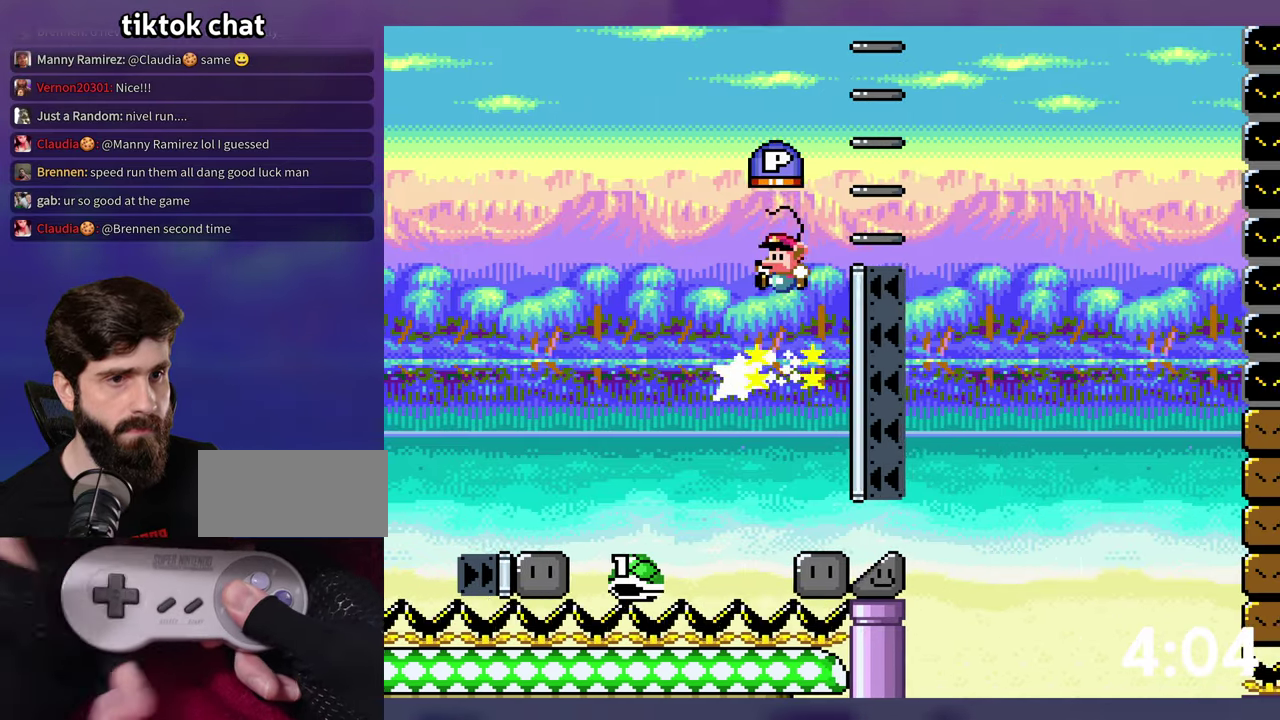
{"buttons": ["B", "DPAD_LEFT"], "events": [[350, "Y", "up"], [467, "DPAD_LEFT", "down"]]}
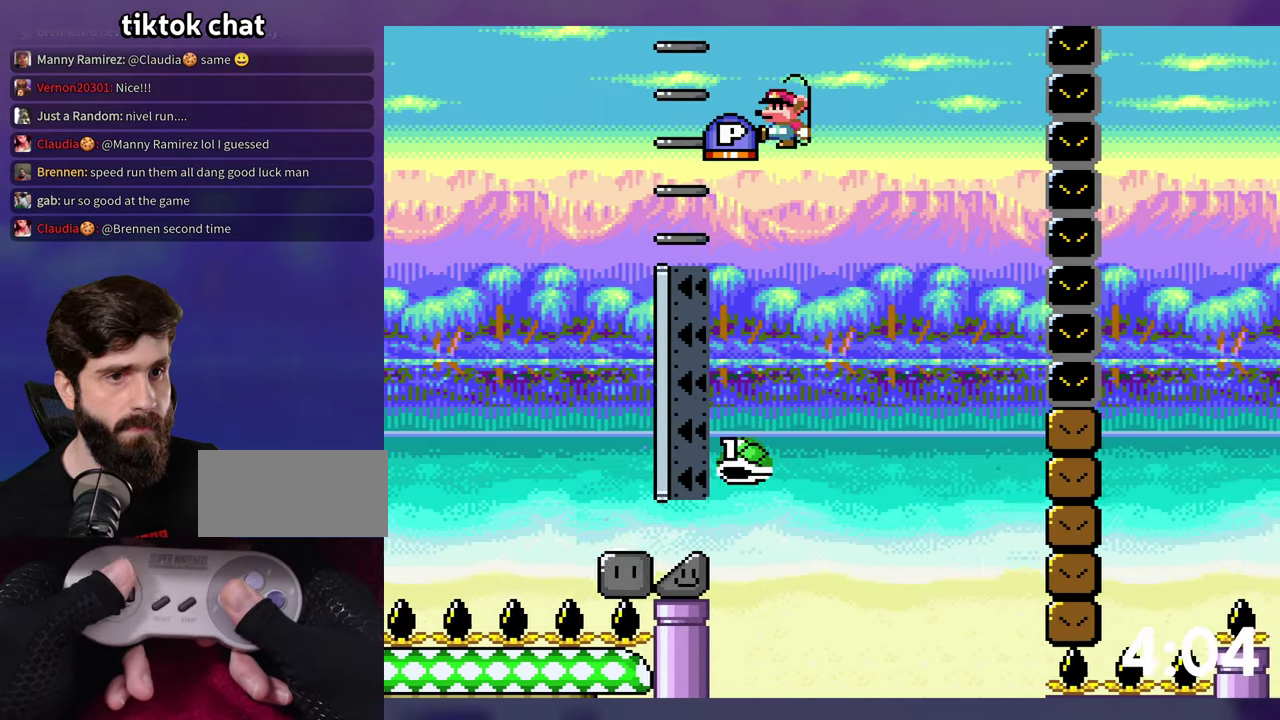
{"buttons": ["B", "Y", "DPAD_RIGHT"], "events": [[133, "DPAD_LEFT", "up"], [200, "DPAD_RIGHT", "down"], [233, "Y", "down"]]}
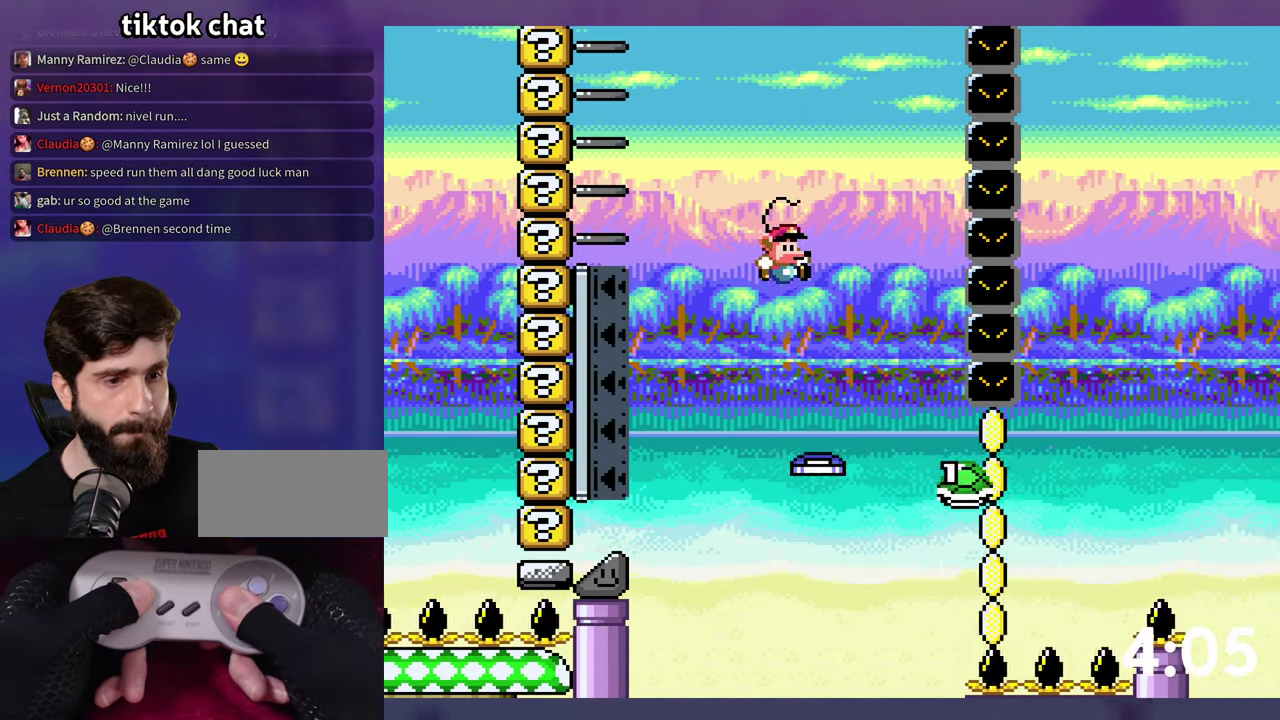
{"buttons": ["B", "Y", "DPAD_RIGHT"], "events": []}
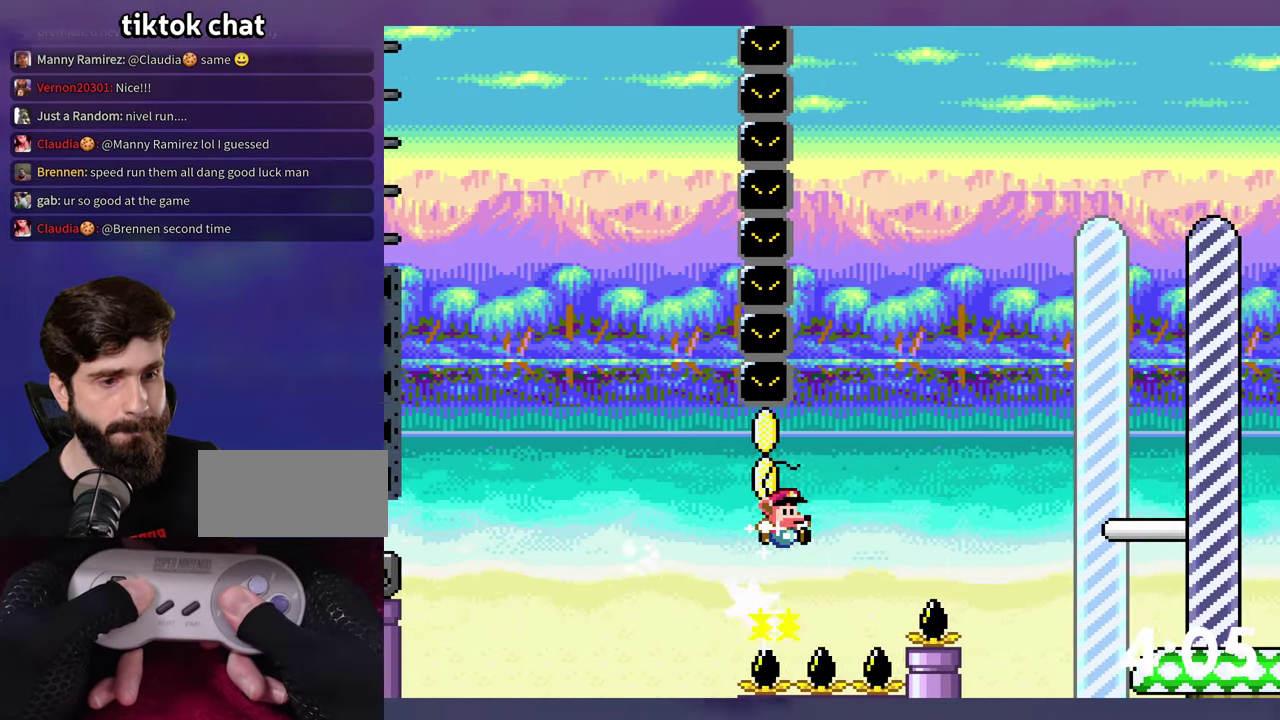
{"buttons": ["B", "Y", "DPAD_RIGHT"], "events": []}
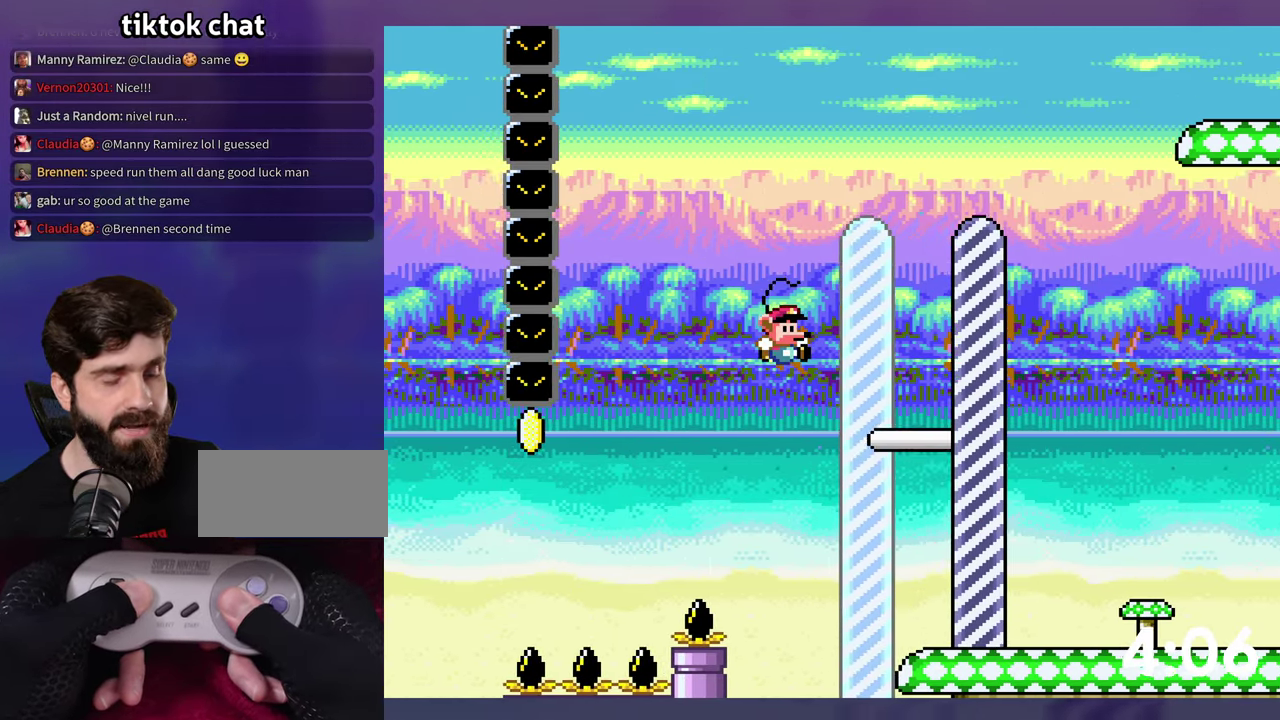
{"buttons": [], "events": [[283, "DPAD_RIGHT", "up"], [283, "Y", "up"], [300, "B", "up"]]}